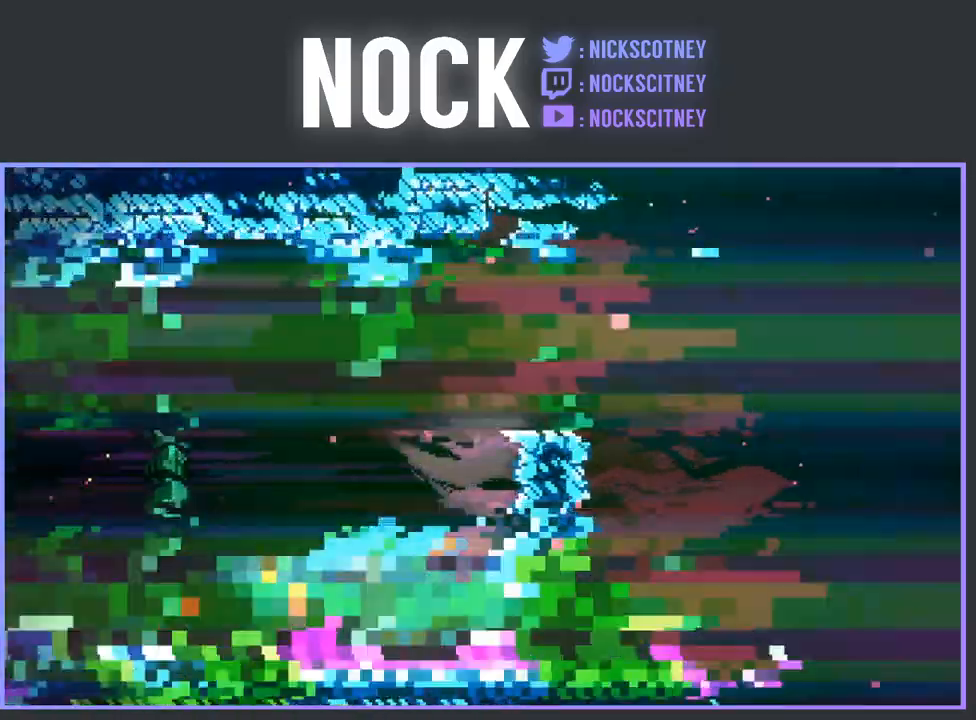
Gameplay with a controller (PlayStation layout); each line is a JSON object with the inputs held at the frame after it. "events" lists button and stick changes between this image and that frame as [ms after this image, input, new state], when the widget could be followed in between. Not read: right_stick.
{"buttons": ["R2", "DPAD_RIGHT"], "left_stick": "center", "events": [[50, "DPAD_RIGHT", "up"], [100, "CIRCLE", "up"], [117, "R2", "up"], [200, "DPAD_RIGHT", "down"], [467, "R2", "down"]]}
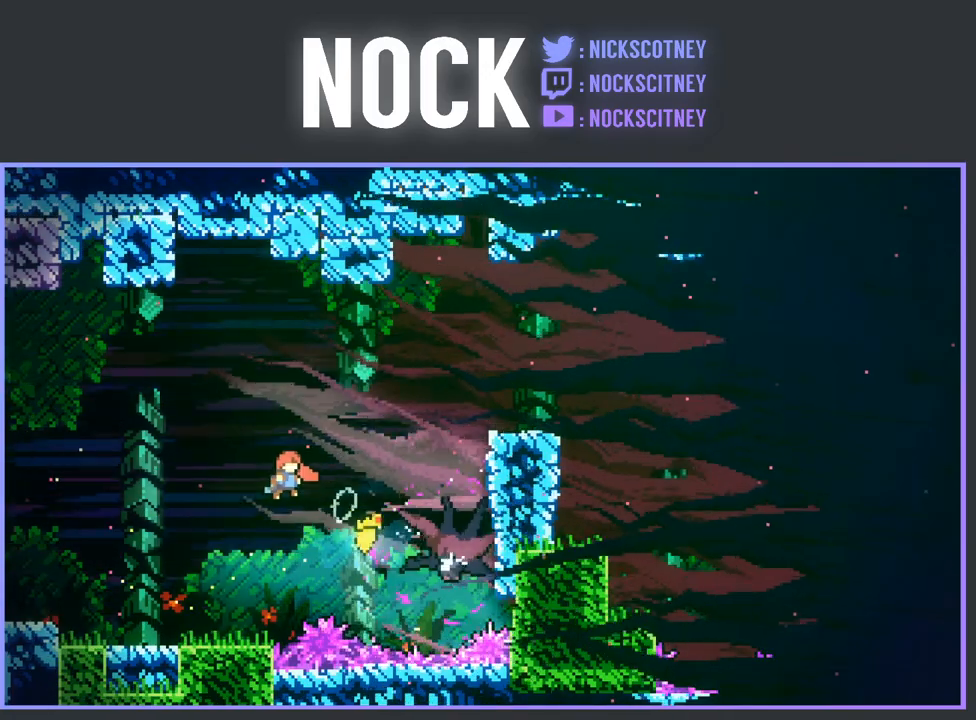
{"buttons": ["CIRCLE", "R2", "DPAD_RIGHT"], "left_stick": "center", "events": [[67, "CIRCLE", "down"]]}
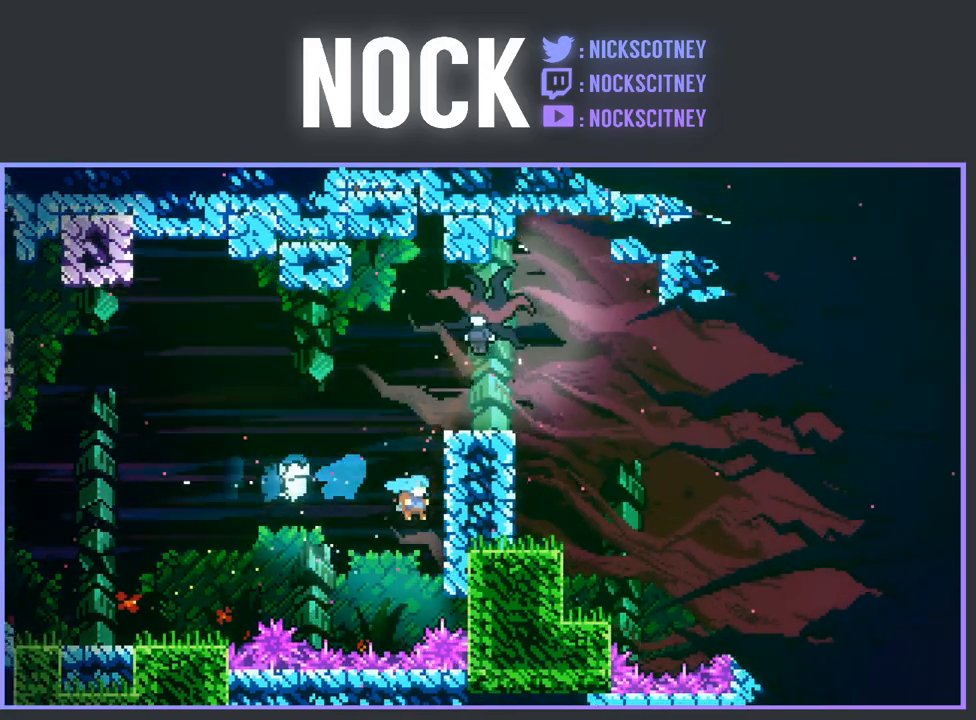
{"buttons": ["R2", "DPAD_UP", "DPAD_RIGHT"], "left_stick": "center", "events": [[150, "DPAD_UP", "down"], [167, "CIRCLE", "up"], [317, "CROSS", "down"], [467, "CROSS", "up"]]}
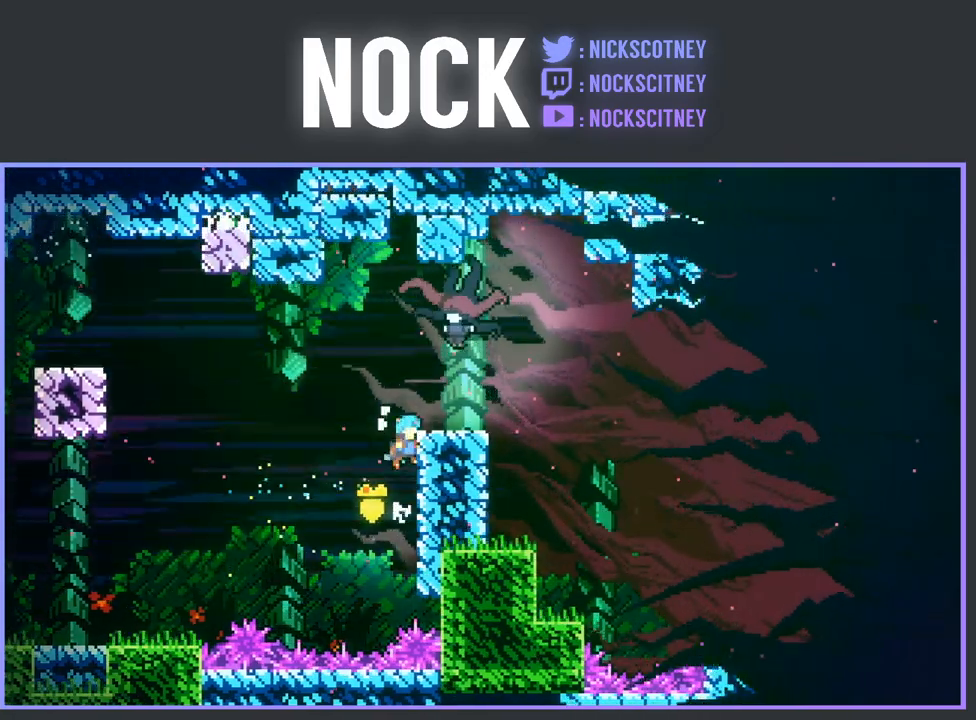
{"buttons": [], "left_stick": "center", "events": [[50, "CROSS", "down"], [117, "CROSS", "up"], [200, "CROSS", "down"], [233, "DPAD_UP", "up"], [417, "CROSS", "up"], [433, "DPAD_RIGHT", "up"], [433, "R2", "up"]]}
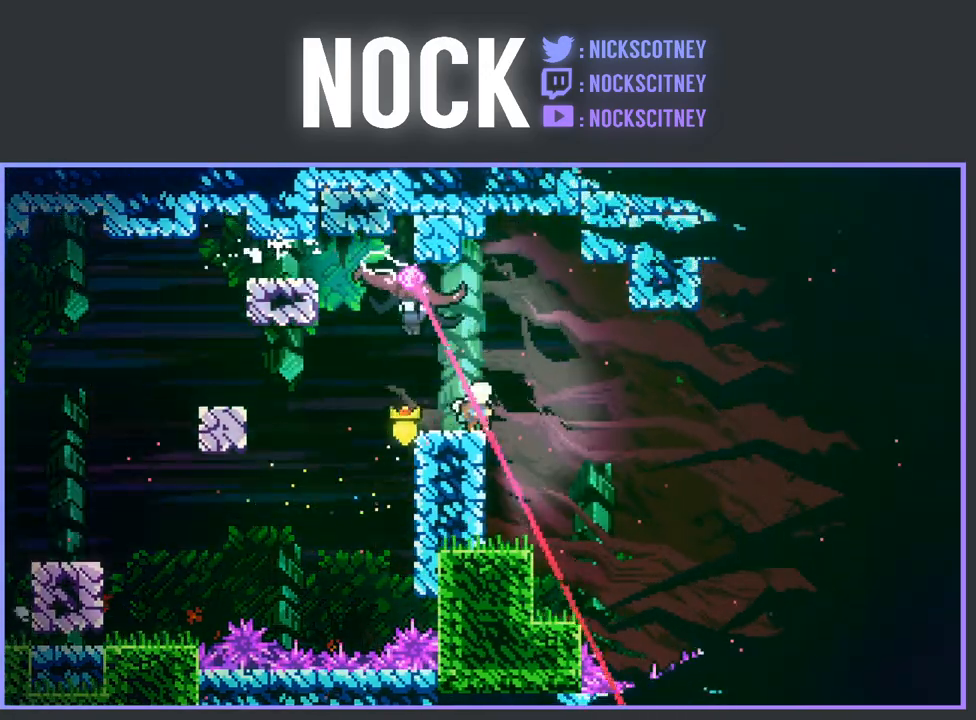
{"buttons": ["CROSS", "R2", "DPAD_UP"], "left_stick": "center", "events": [[150, "DPAD_LEFT", "down"], [150, "R2", "down"], [233, "CROSS", "down"], [283, "DPAD_UP", "down"], [367, "DPAD_LEFT", "up"]]}
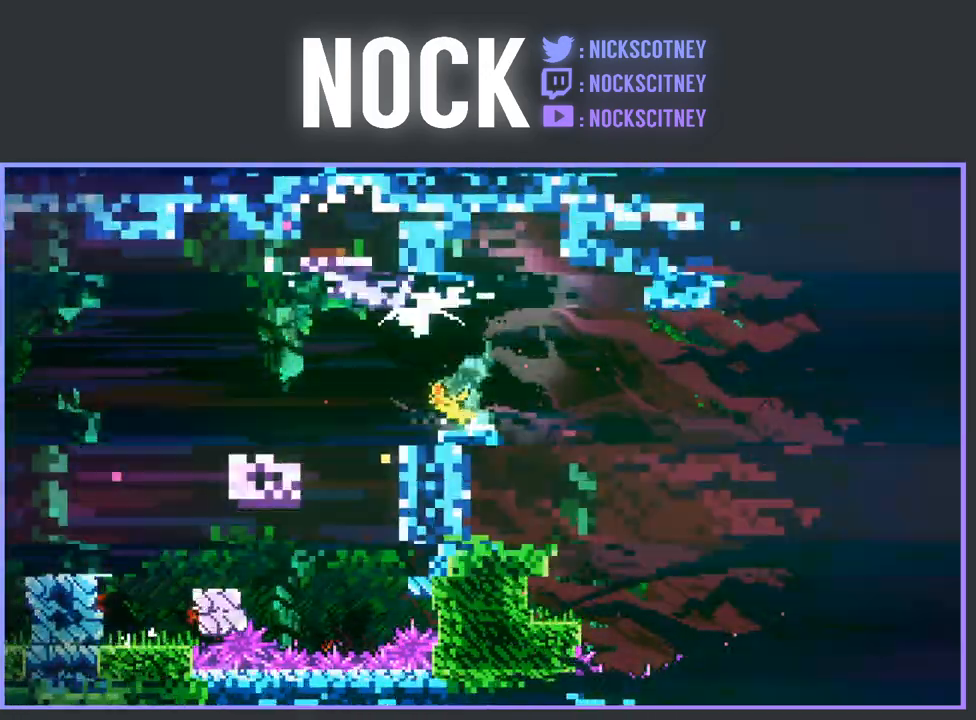
{"buttons": ["DPAD_LEFT"], "left_stick": "center", "events": [[50, "CROSS", "up"], [50, "DPAD_UP", "up"], [117, "R2", "up"], [450, "DPAD_LEFT", "down"]]}
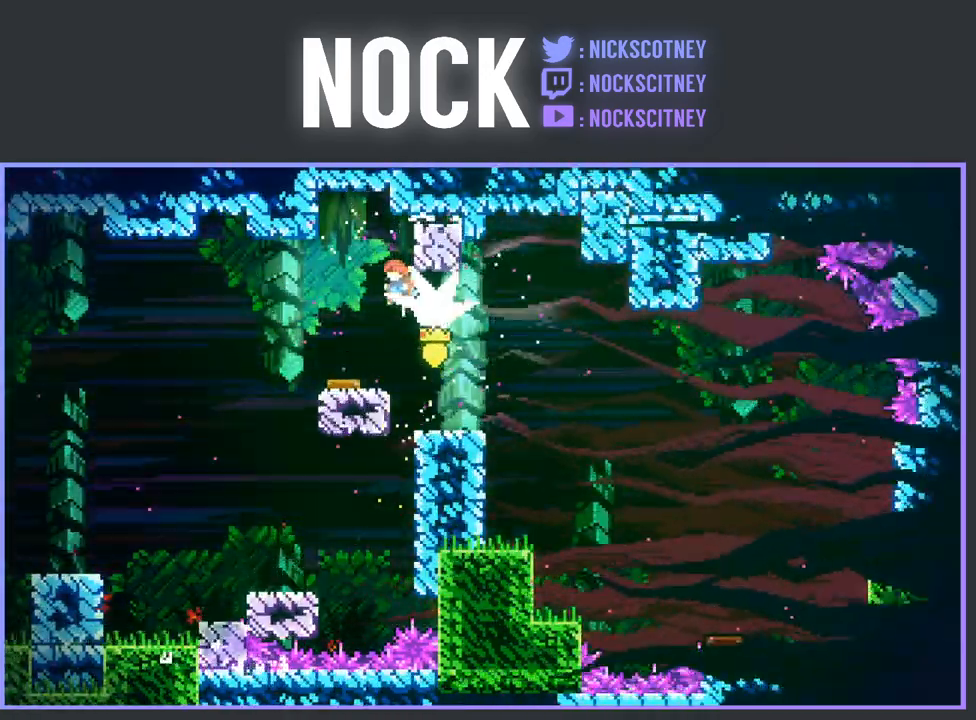
{"buttons": ["CIRCLE", "R2", "DPAD_UP", "DPAD_RIGHT"], "left_stick": "center", "events": [[133, "DPAD_UP", "down"], [150, "DPAD_LEFT", "up"], [167, "DPAD_UP", "up"], [183, "R2", "down"], [250, "DPAD_UP", "down"], [267, "DPAD_RIGHT", "down"], [283, "CIRCLE", "down"]]}
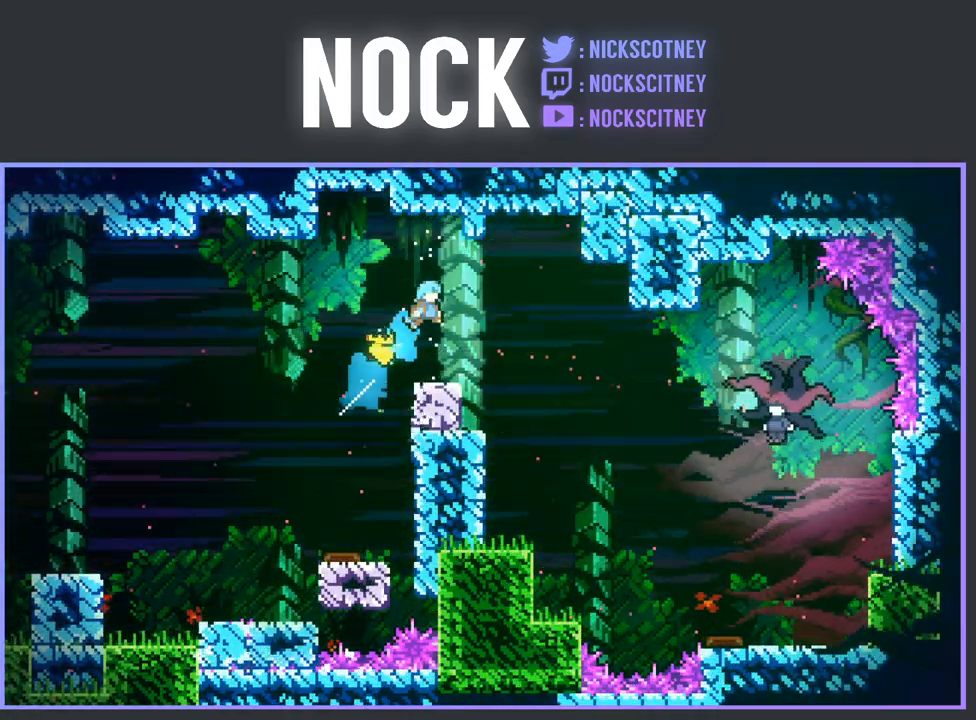
{"buttons": [], "left_stick": "center", "events": [[33, "CIRCLE", "up"], [33, "DPAD_UP", "up"], [67, "DPAD_RIGHT", "up"], [300, "DPAD_RIGHT", "down"], [317, "R2", "up"], [417, "DPAD_RIGHT", "up"]]}
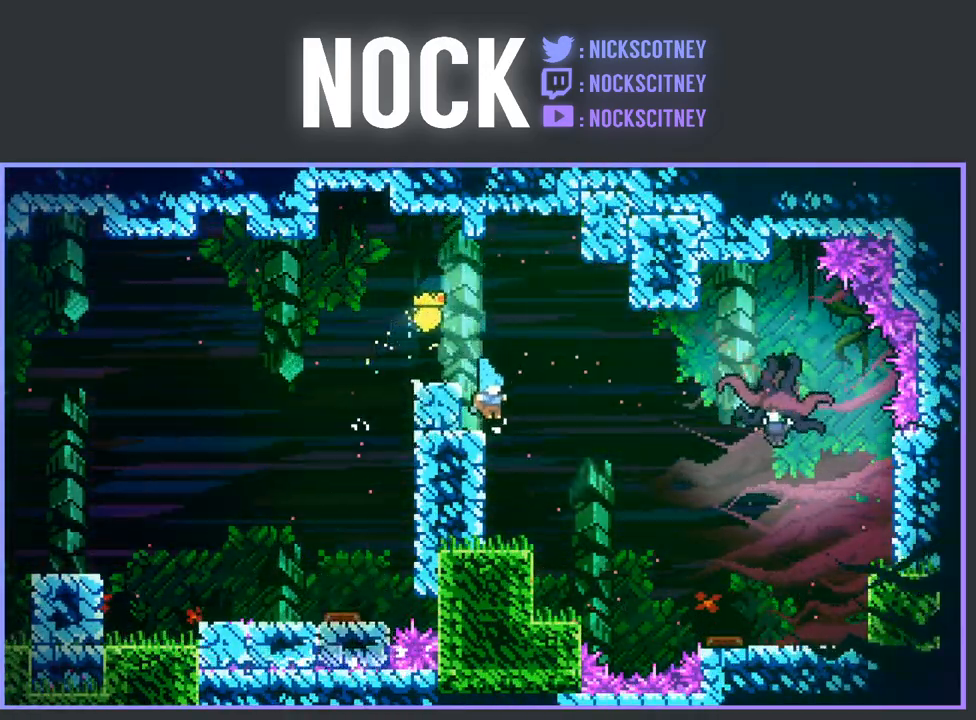
{"buttons": [], "left_stick": "center", "events": [[283, "DPAD_RIGHT", "down"], [417, "DPAD_RIGHT", "up"]]}
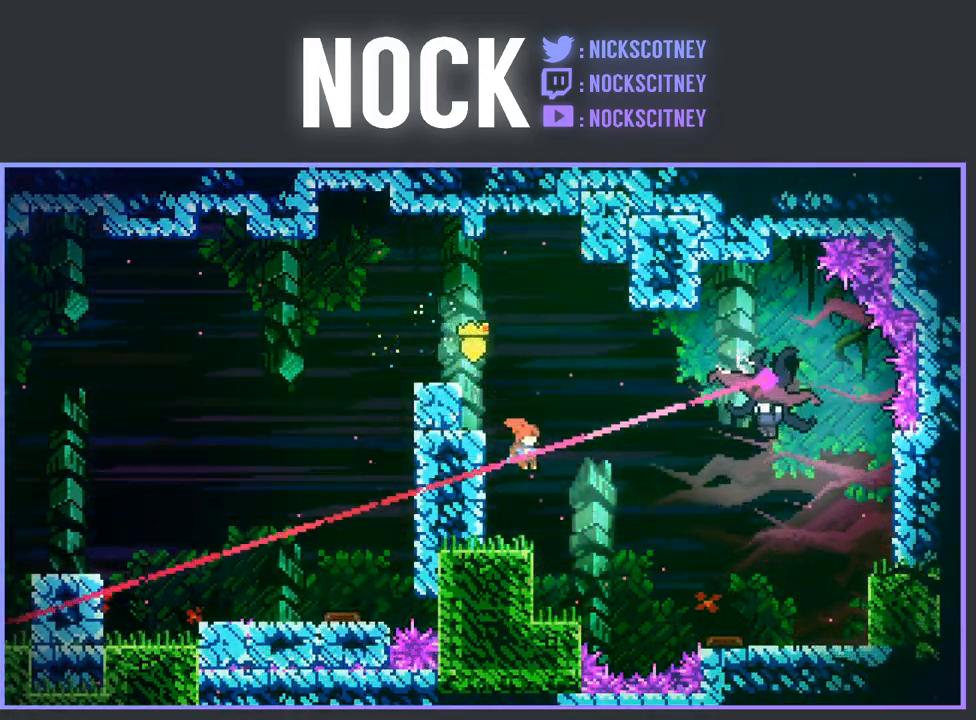
{"buttons": ["R2", "DPAD_RIGHT"], "left_stick": "center", "events": [[33, "DPAD_LEFT", "down"], [150, "DPAD_LEFT", "up"], [217, "DPAD_RIGHT", "down"], [317, "CROSS", "down"], [317, "R2", "down"], [483, "CROSS", "up"]]}
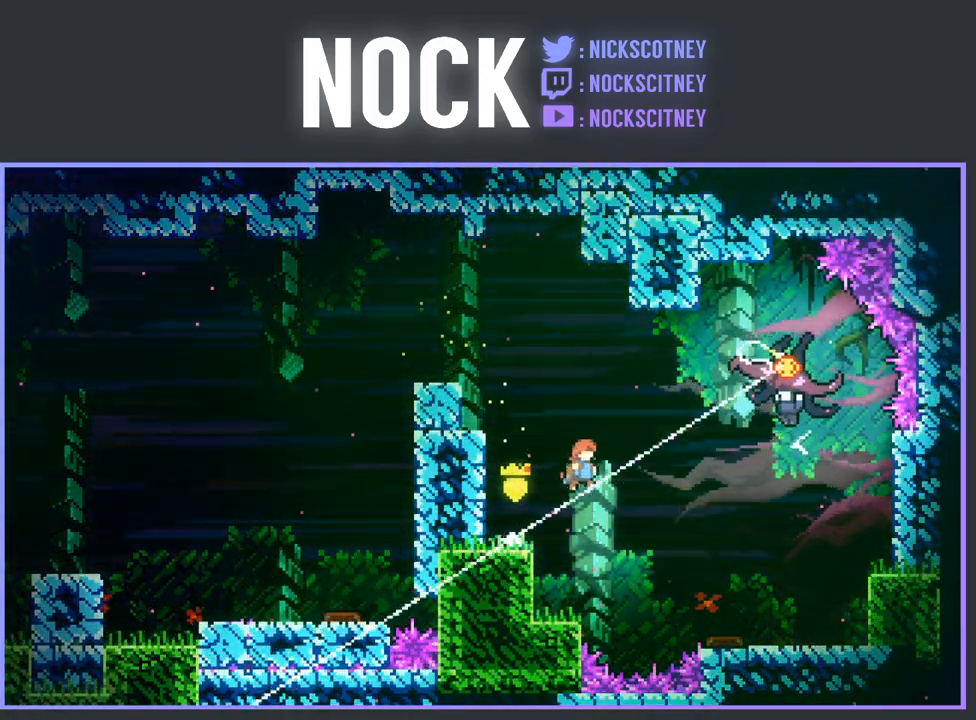
{"buttons": ["R2", "DPAD_RIGHT"], "left_stick": "center", "events": []}
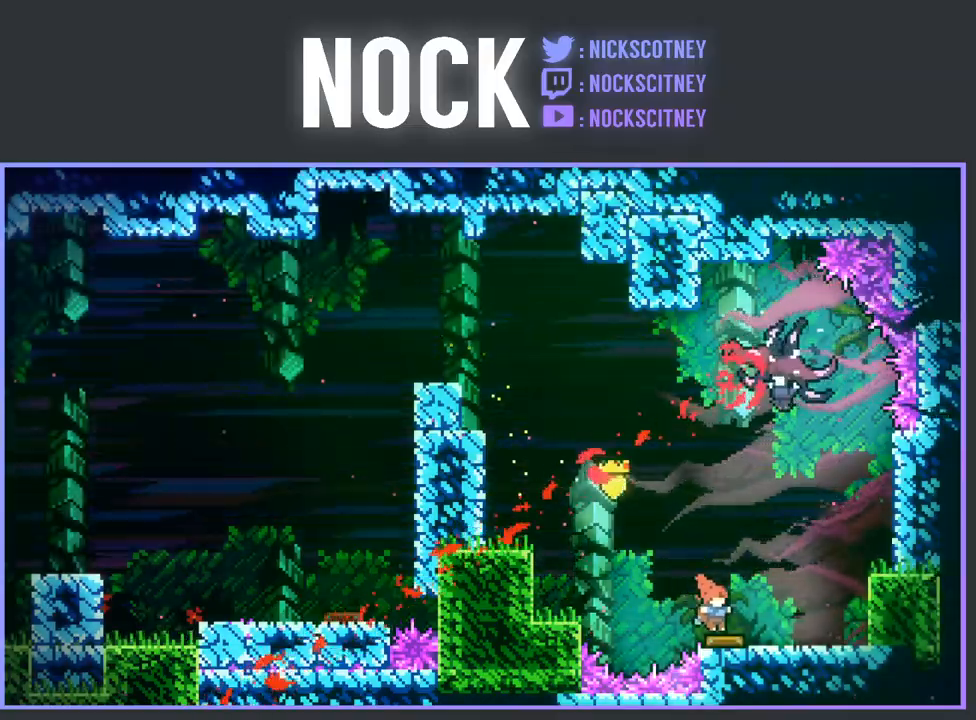
{"buttons": ["R2"], "left_stick": "center", "events": [[150, "DPAD_UP", "down"], [183, "DPAD_RIGHT", "up"], [250, "DPAD_RIGHT", "down"], [250, "DPAD_UP", "up"], [450, "DPAD_RIGHT", "up"]]}
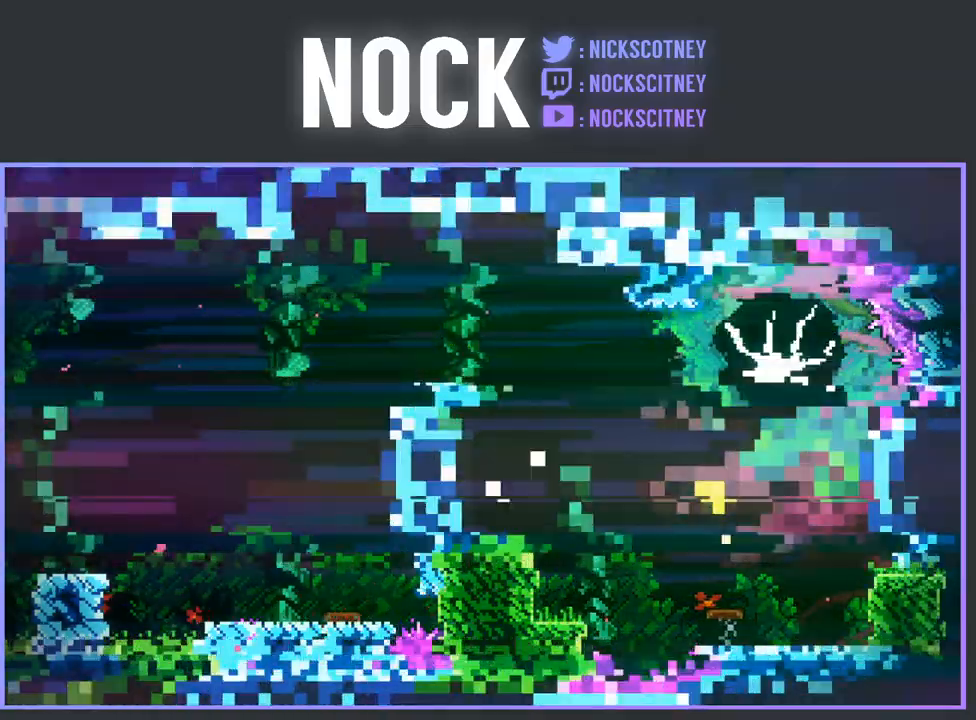
{"buttons": [], "left_stick": "center", "events": [[117, "R2", "up"]]}
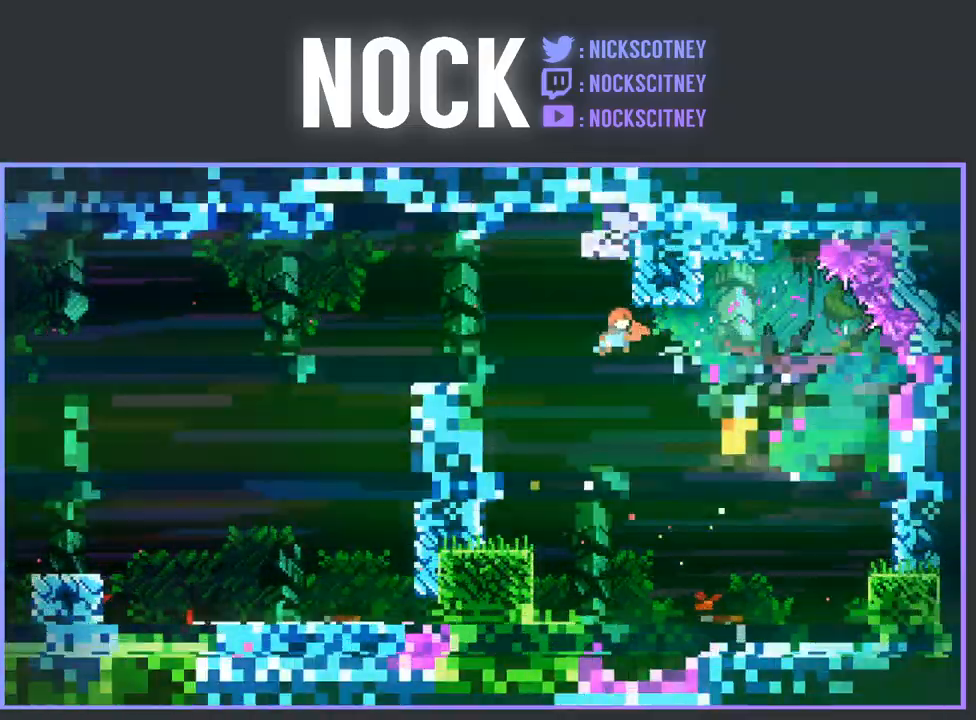
{"buttons": ["DPAD_RIGHT"], "left_stick": "center", "events": [[17, "DPAD_RIGHT", "down"], [67, "CIRCLE", "down"], [283, "CIRCLE", "up"]]}
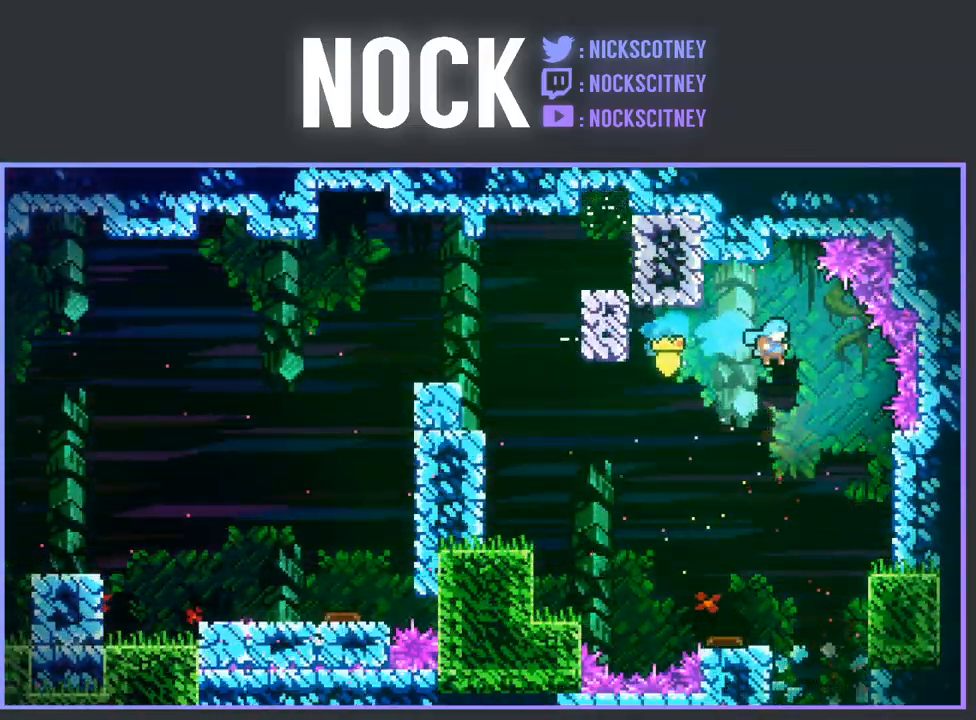
{"buttons": ["DPAD_DOWN"], "left_stick": "center", "events": [[117, "DPAD_RIGHT", "up"], [350, "DPAD_DOWN", "down"]]}
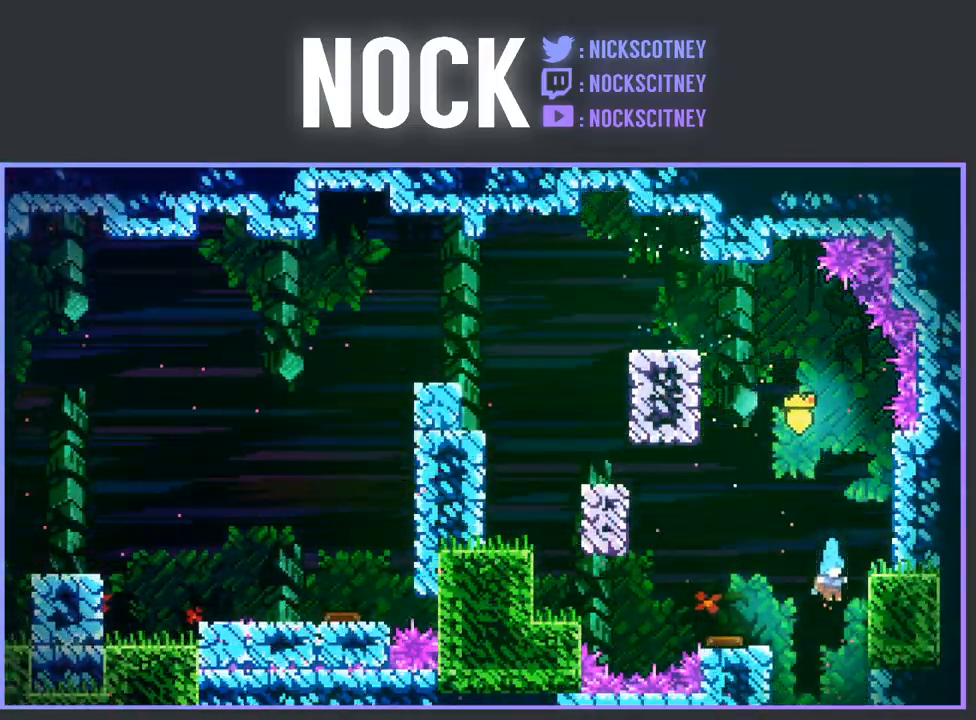
{"buttons": [], "left_stick": "center", "events": [[183, "DPAD_DOWN", "up"]]}
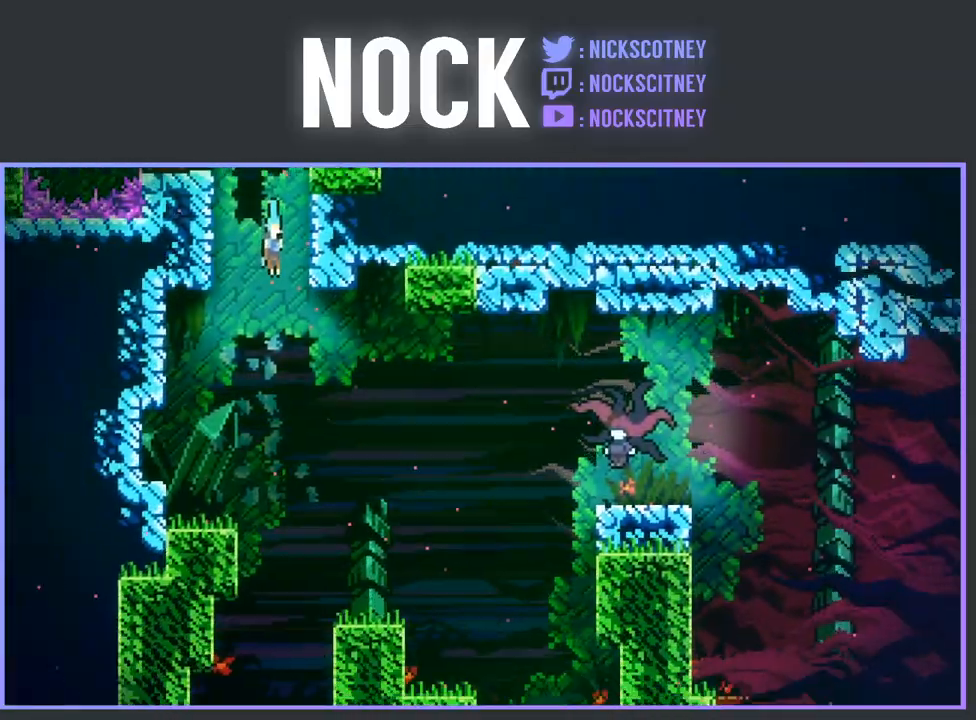
{"buttons": ["DPAD_RIGHT"], "left_stick": "center", "events": [[450, "DPAD_RIGHT", "down"]]}
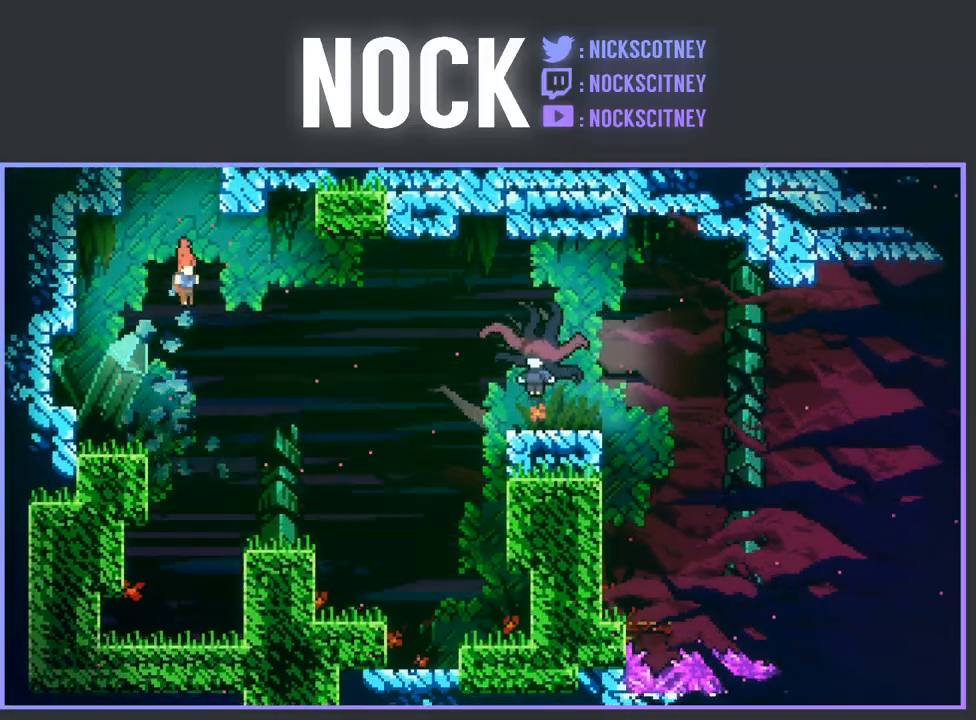
{"buttons": ["DPAD_RIGHT"], "left_stick": "center", "events": [[133, "DPAD_RIGHT", "up"], [200, "DPAD_RIGHT", "down"], [333, "DPAD_RIGHT", "up"], [433, "DPAD_RIGHT", "down"], [467, "DPAD_UP", "down"], [483, "DPAD_UP", "up"]]}
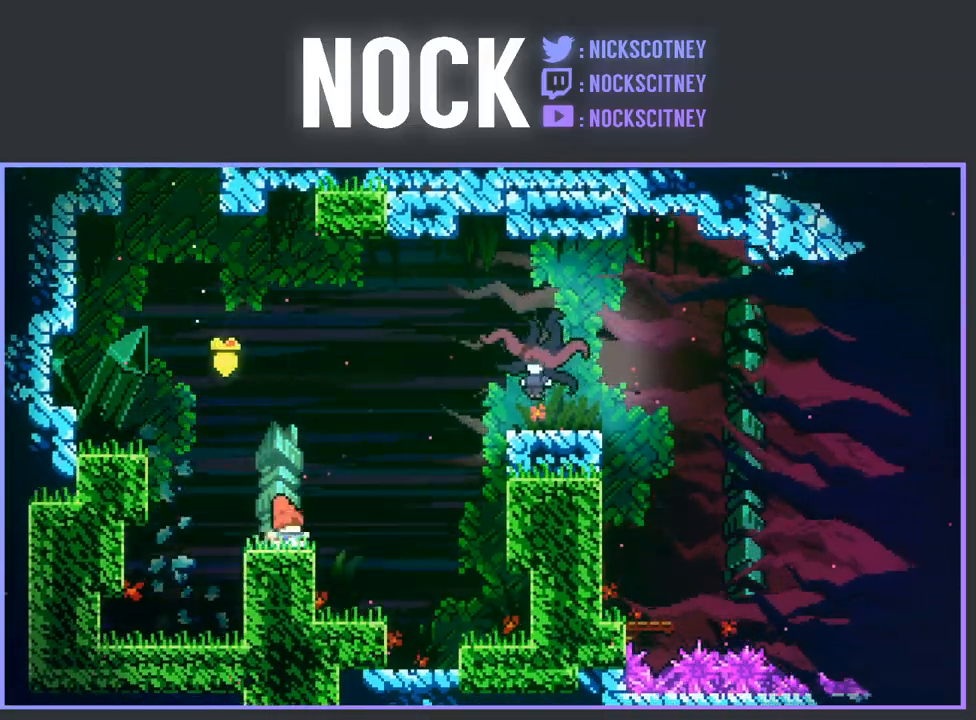
{"buttons": ["CIRCLE", "R2", "DPAD_UP", "DPAD_RIGHT"], "left_stick": "center", "events": [[33, "R2", "down"], [67, "CROSS", "down"], [117, "DPAD_UP", "down"], [250, "CROSS", "up"], [417, "CIRCLE", "down"]]}
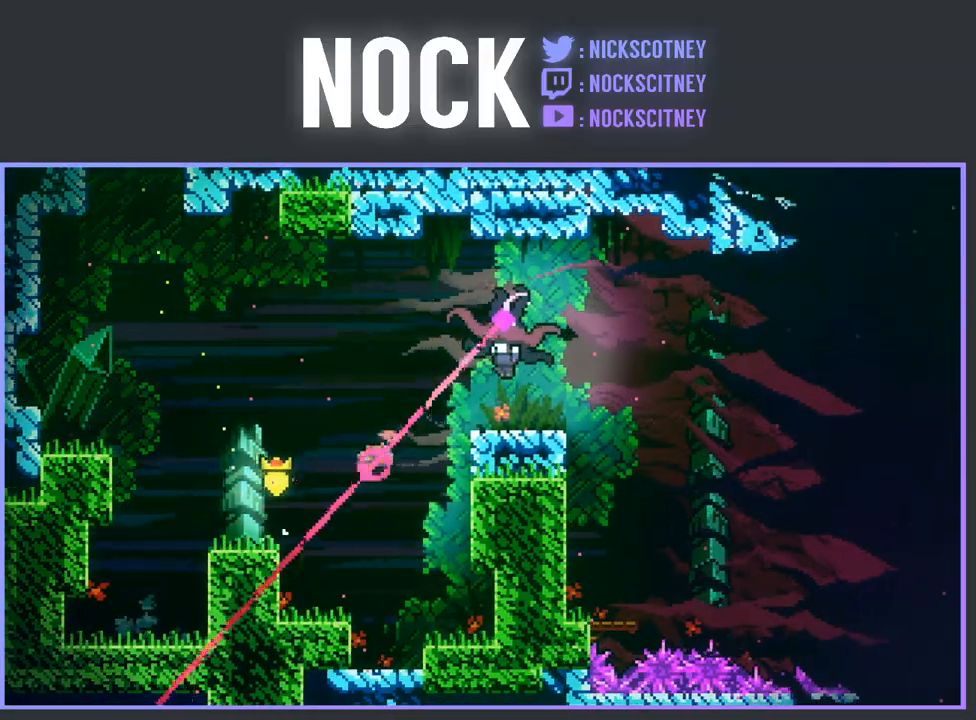
{"buttons": [], "left_stick": "center", "events": [[233, "DPAD_UP", "up"], [283, "CIRCLE", "up"], [283, "R2", "up"], [300, "DPAD_RIGHT", "up"]]}
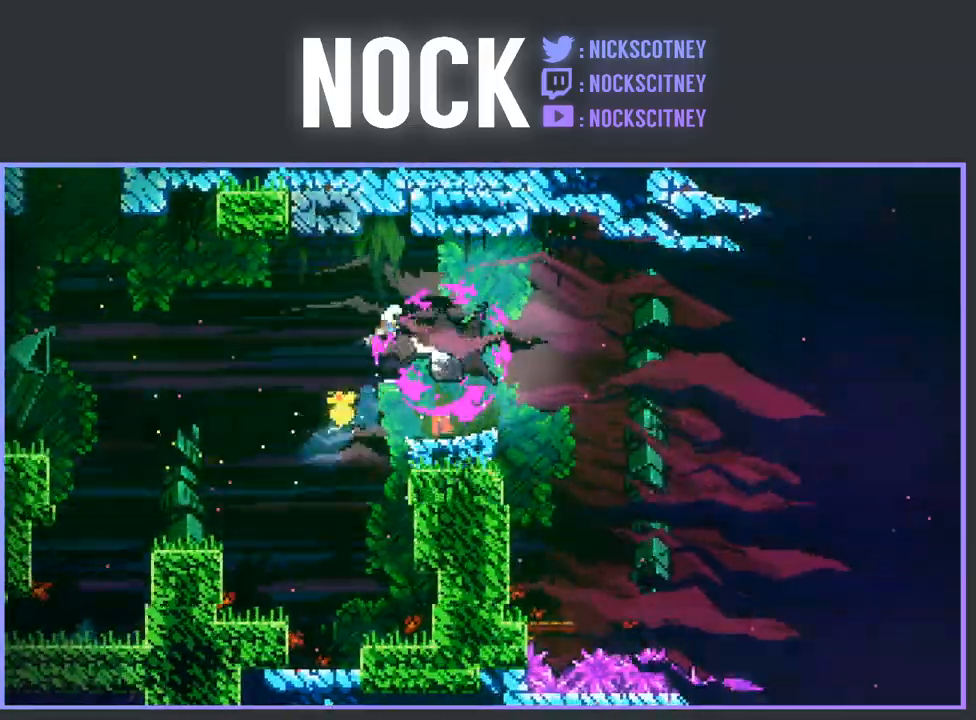
{"buttons": ["CIRCLE", "DPAD_RIGHT"], "left_stick": "center", "events": [[83, "DPAD_RIGHT", "down"], [267, "CIRCLE", "down"]]}
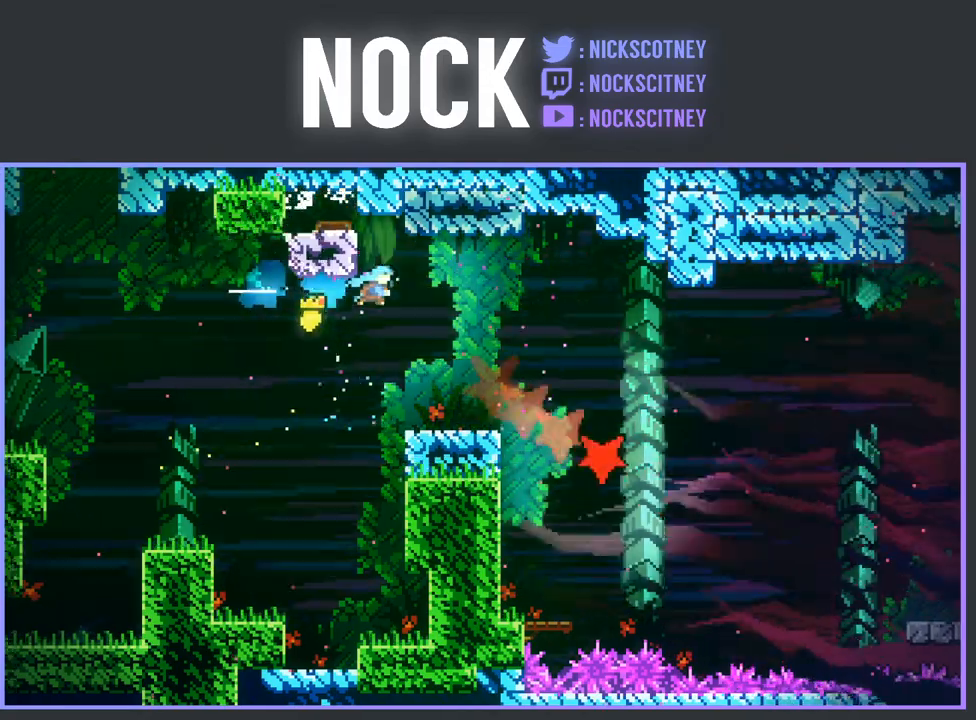
{"buttons": [], "left_stick": "center", "events": [[150, "CIRCLE", "up"], [483, "DPAD_RIGHT", "up"]]}
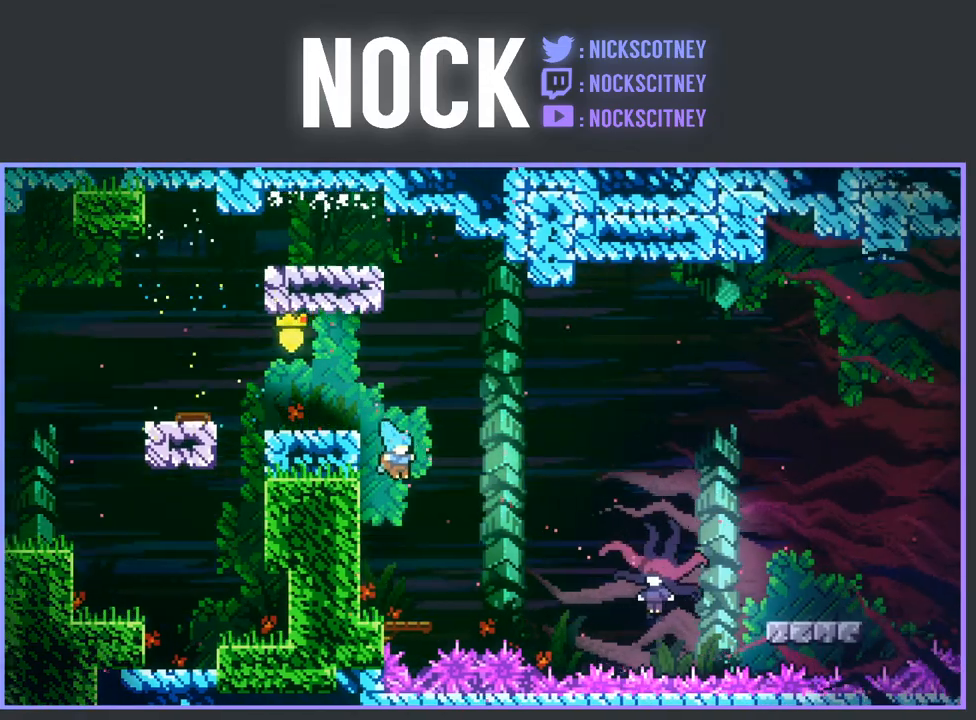
{"buttons": ["CROSS", "R2", "DPAD_RIGHT"], "left_stick": "center", "events": [[133, "DPAD_LEFT", "down"], [250, "DPAD_LEFT", "up"], [333, "DPAD_RIGHT", "down"], [467, "R2", "down"], [500, "CROSS", "down"]]}
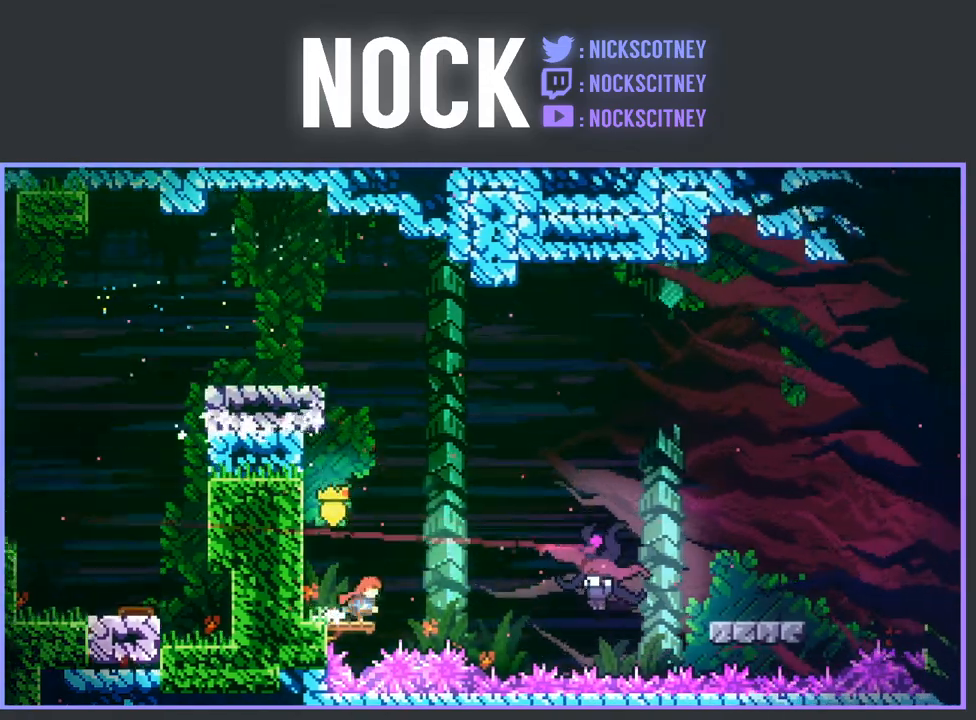
{"buttons": ["CIRCLE", "R2", "DPAD_RIGHT"], "left_stick": "center", "events": [[167, "CROSS", "up"], [350, "CIRCLE", "down"]]}
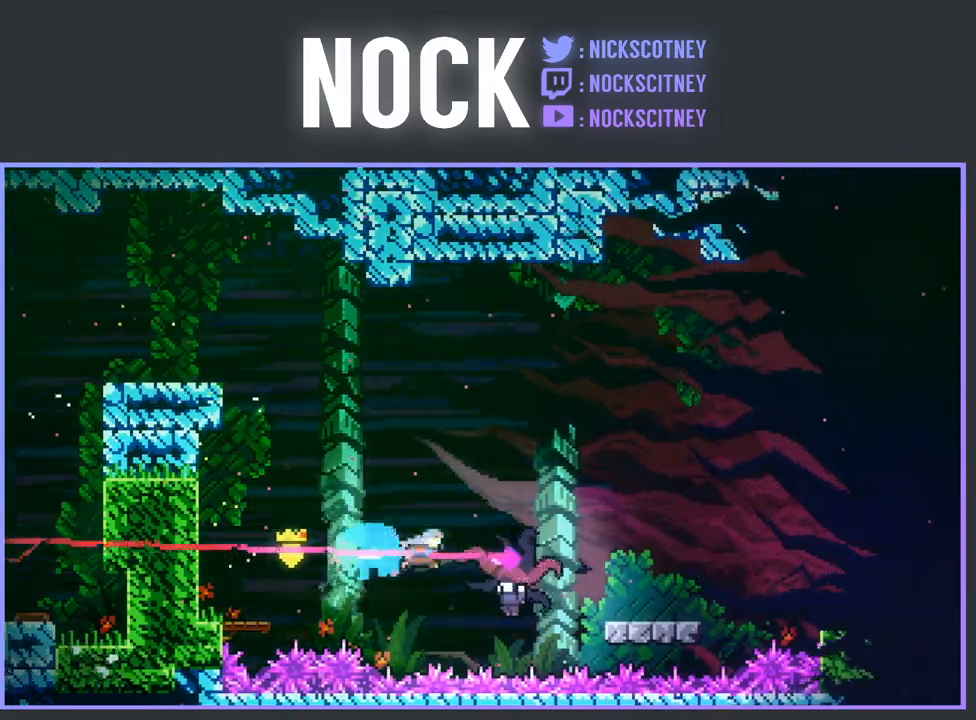
{"buttons": ["DPAD_LEFT"], "left_stick": "center", "events": [[67, "DPAD_RIGHT", "up"], [150, "CIRCLE", "up"], [200, "DPAD_LEFT", "down"], [200, "R2", "up"]]}
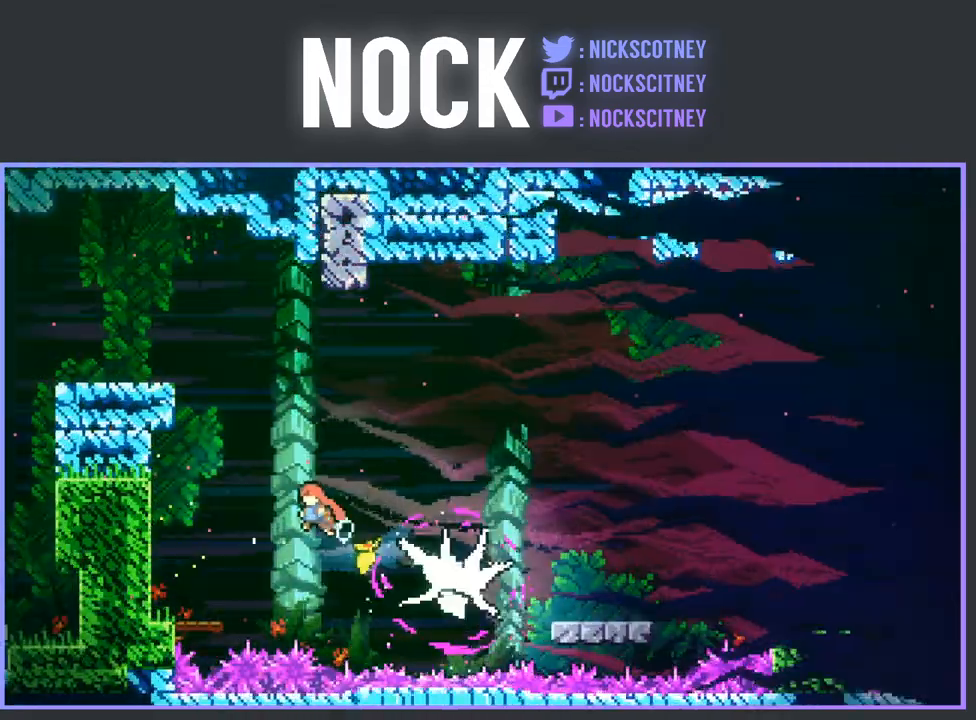
{"buttons": ["CIRCLE", "R2", "DPAD_UP", "DPAD_LEFT"], "left_stick": "center", "events": [[167, "DPAD_LEFT", "up"], [183, "DPAD_UP", "down"], [200, "R2", "down"], [250, "CIRCLE", "down"], [467, "DPAD_LEFT", "down"]]}
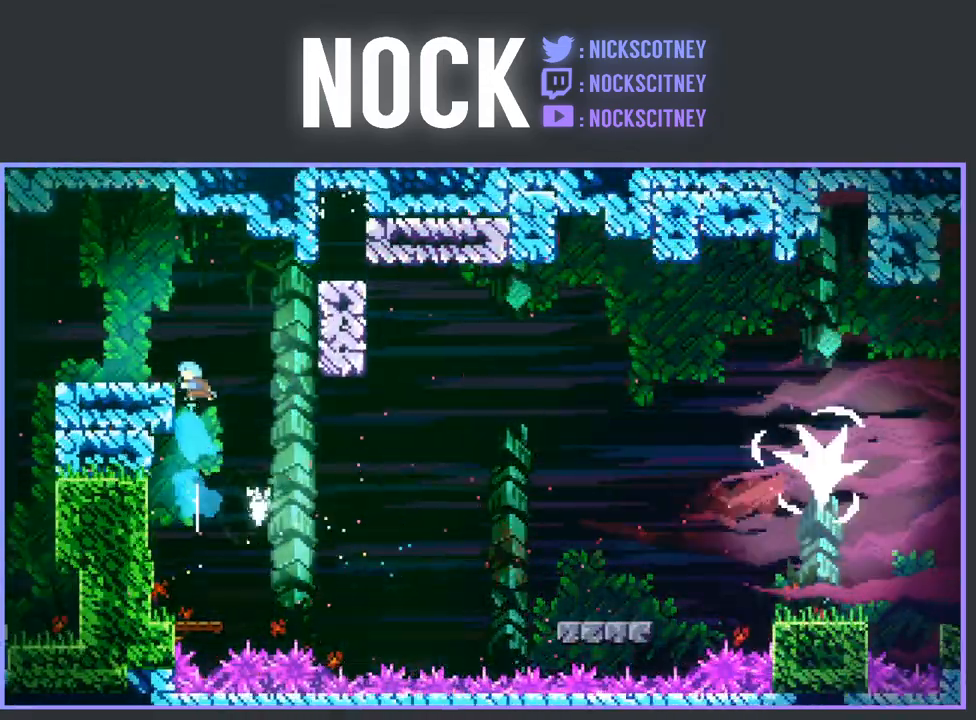
{"buttons": [], "left_stick": "center", "events": [[150, "CIRCLE", "up"], [200, "DPAD_UP", "up"], [217, "R2", "up"], [250, "DPAD_LEFT", "up"]]}
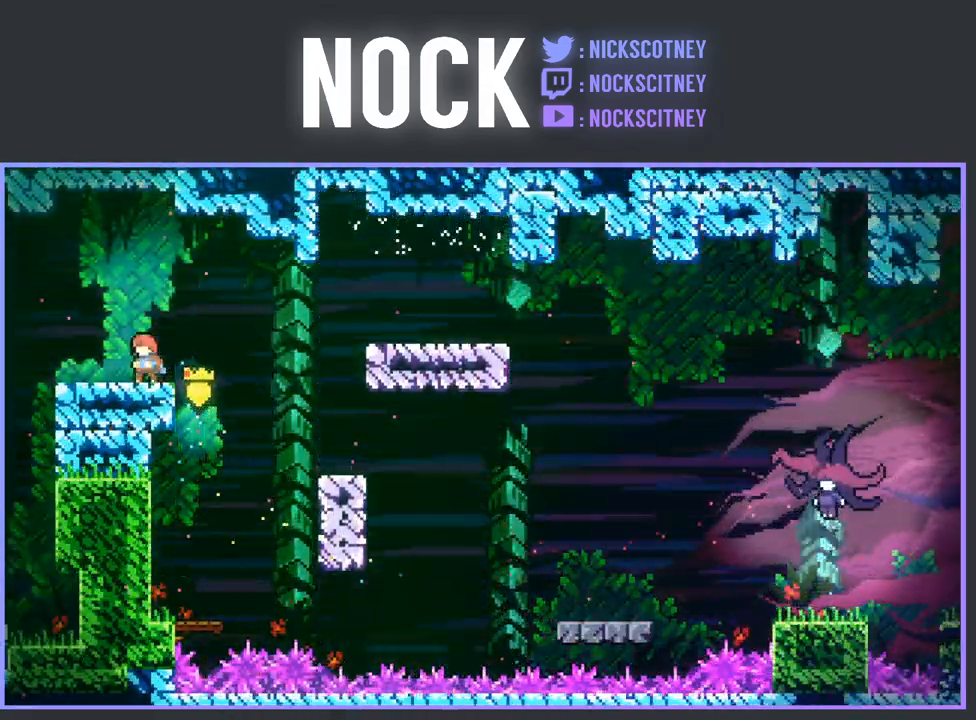
{"buttons": ["DPAD_RIGHT"], "left_stick": "center", "events": [[33, "DPAD_RIGHT", "down"], [250, "R2", "down"], [267, "CROSS", "down"], [400, "CROSS", "up"], [400, "R2", "up"]]}
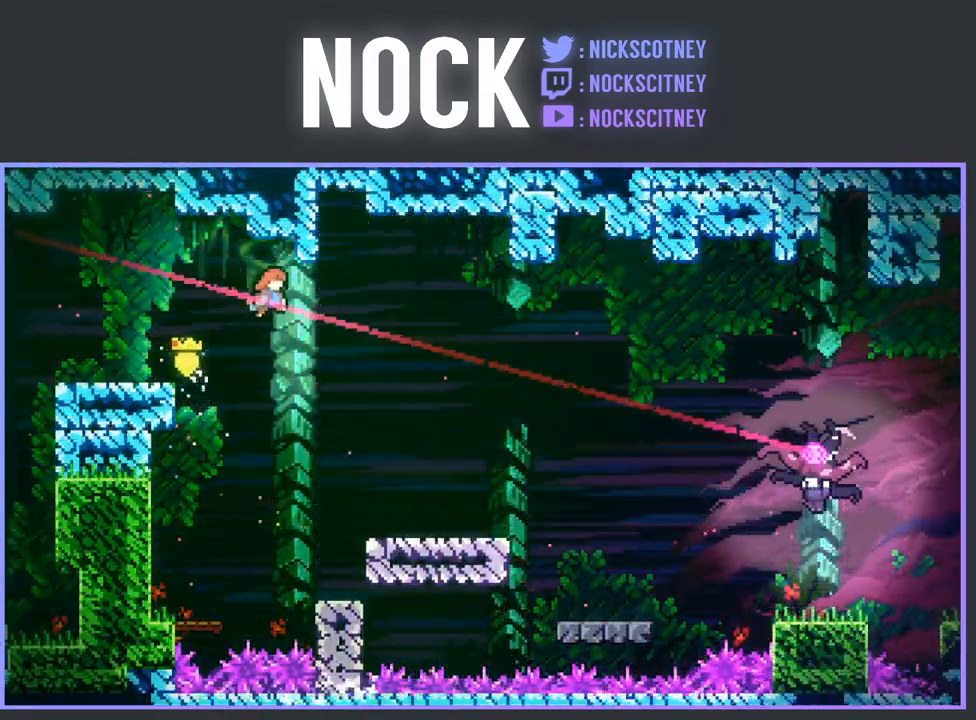
{"buttons": ["DPAD_RIGHT"], "left_stick": "center", "events": []}
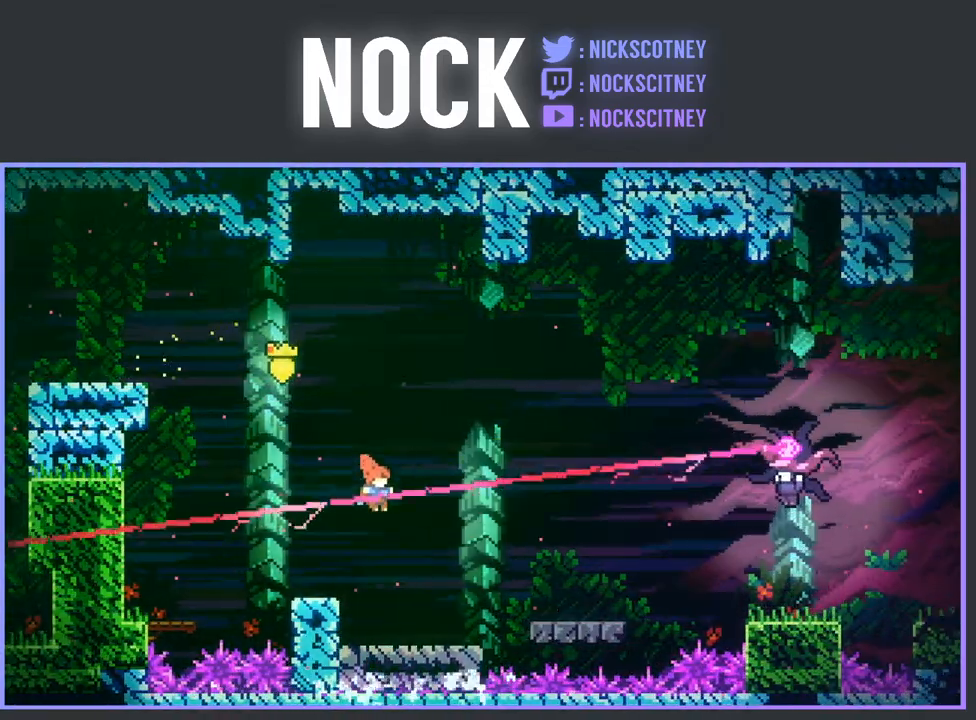
{"buttons": ["R2", "DPAD_RIGHT"], "left_stick": "center", "events": [[283, "R2", "down"], [333, "CROSS", "down"], [483, "CROSS", "up"]]}
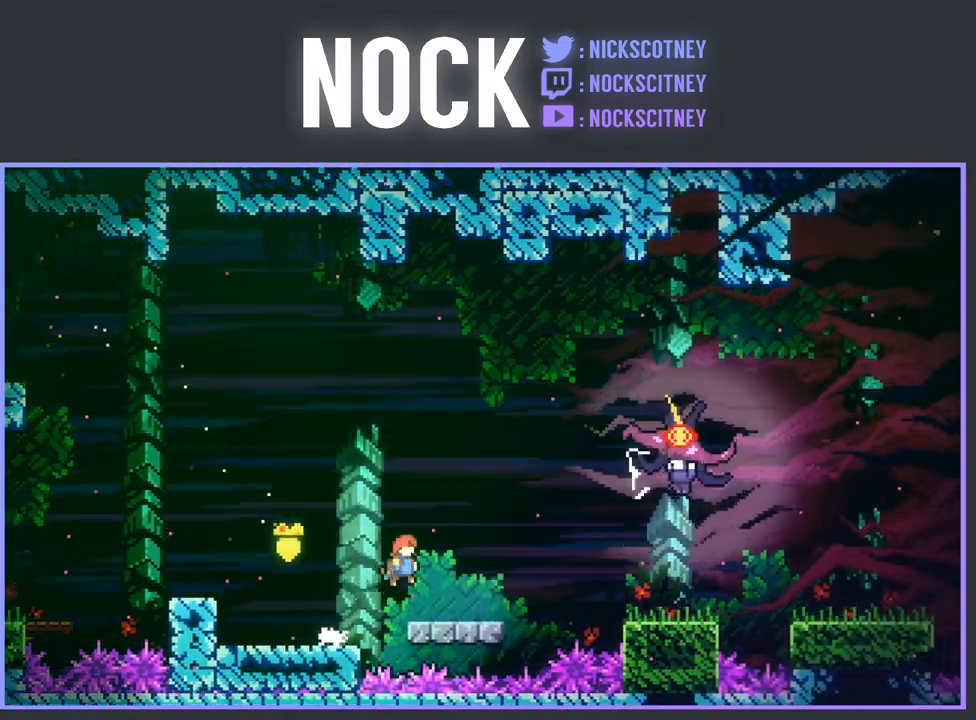
{"buttons": ["CROSS", "R2", "DPAD_UP", "DPAD_RIGHT"], "left_stick": "center", "events": [[300, "CROSS", "down"], [367, "DPAD_UP", "down"]]}